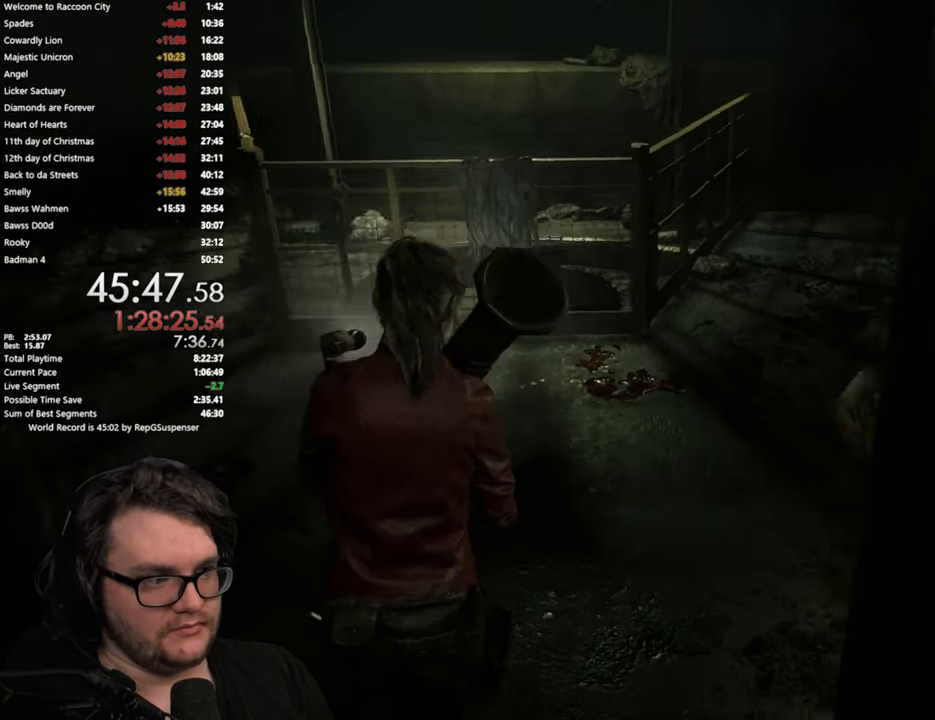
Gameplay with a controller (PlayStation layout); each line is a JSON object with the inputs held at the frame after it. "button_events" lists button changes between this image and that frame as [ms after this image, input, new state], when the widget could be followed in between (sticks are given only as held states). Not read: R2.
{"buttons": [], "left_stick": "up-left", "right_stick": "center", "button_events": []}
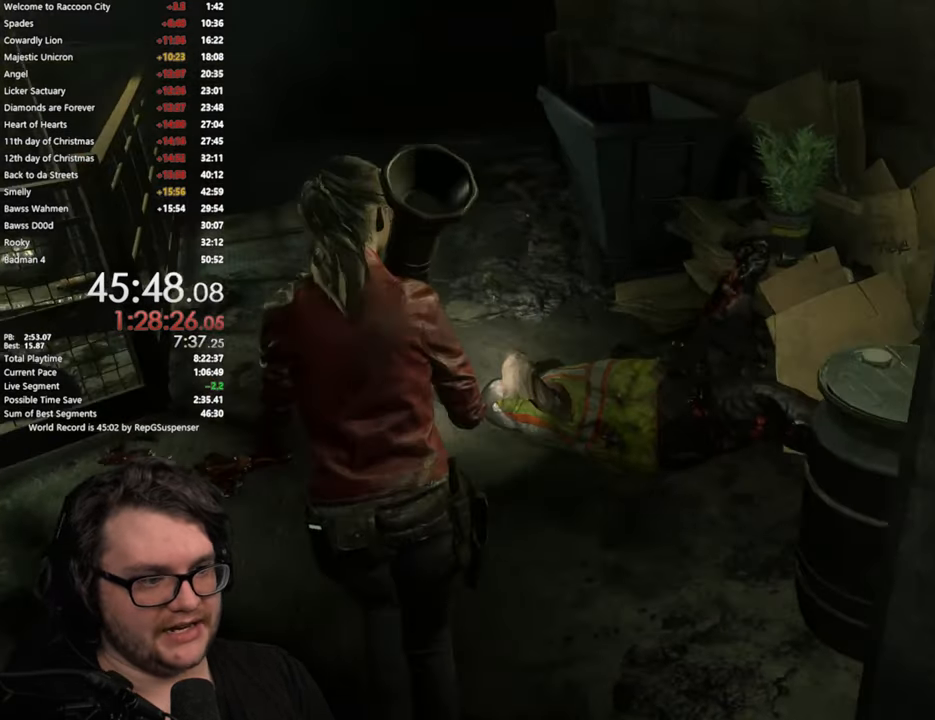
{"buttons": [], "left_stick": "up-left", "right_stick": "center", "button_events": []}
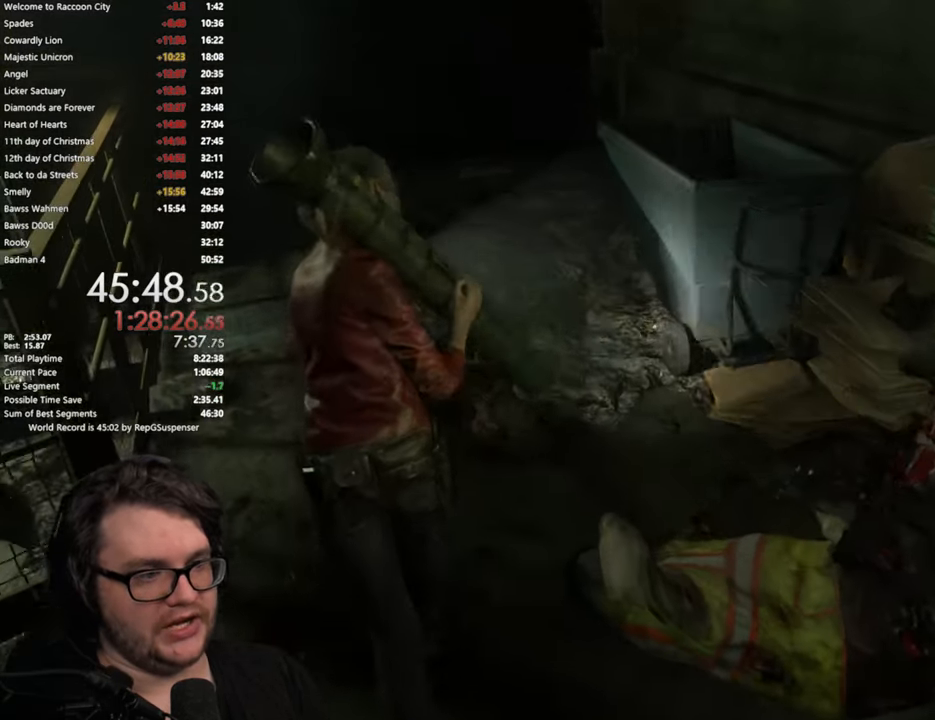
{"buttons": [], "left_stick": "up", "right_stick": "up-right", "button_events": []}
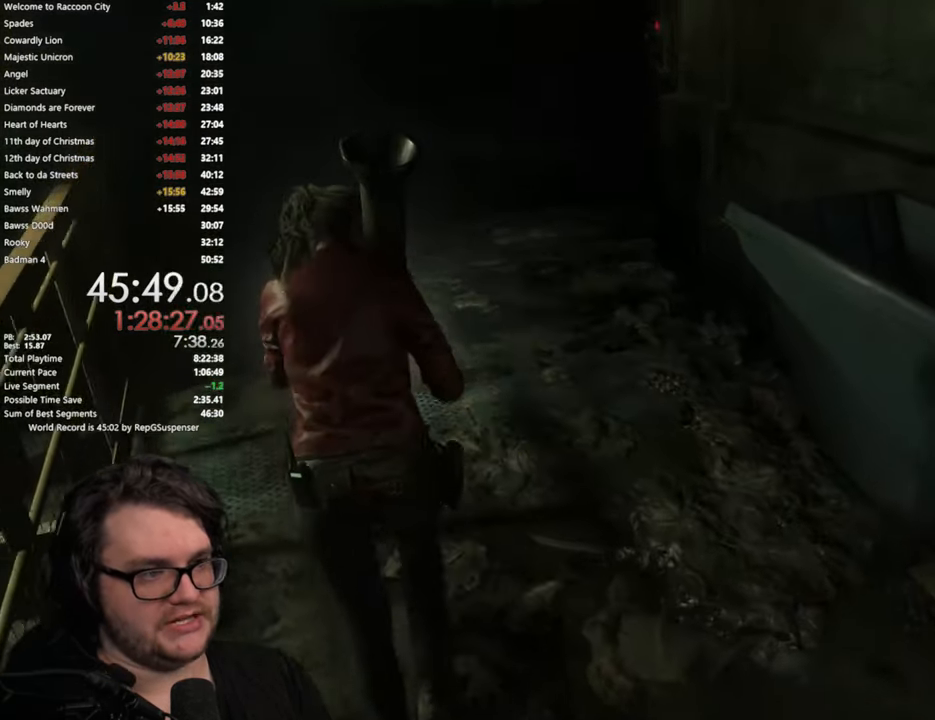
{"buttons": [], "left_stick": "up", "right_stick": "center", "button_events": []}
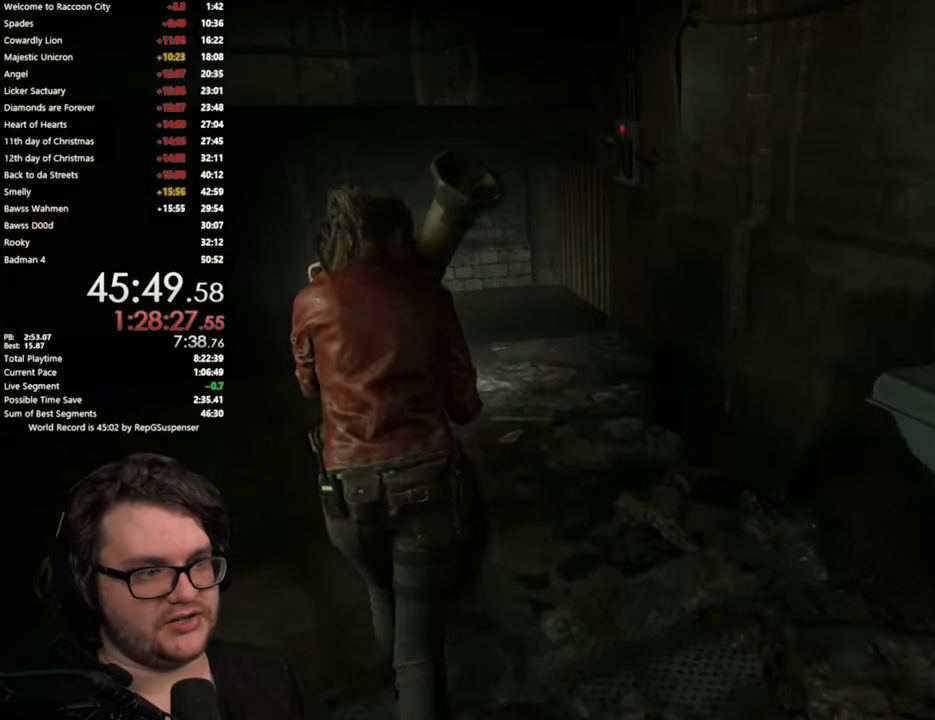
{"buttons": [], "left_stick": "up", "right_stick": "center", "button_events": []}
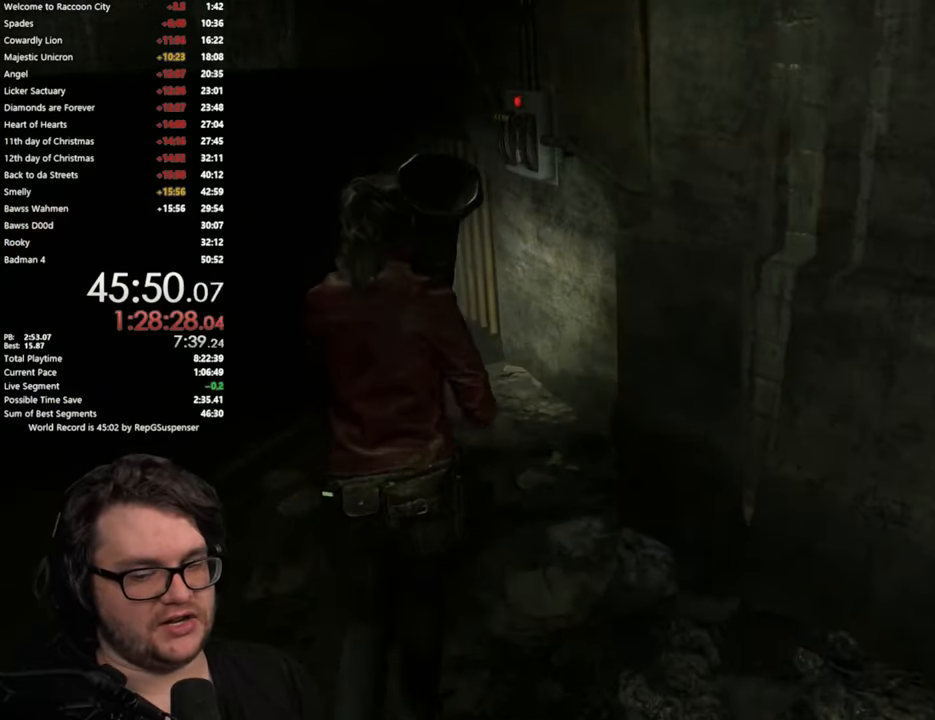
{"buttons": [], "left_stick": "up", "right_stick": "center", "button_events": []}
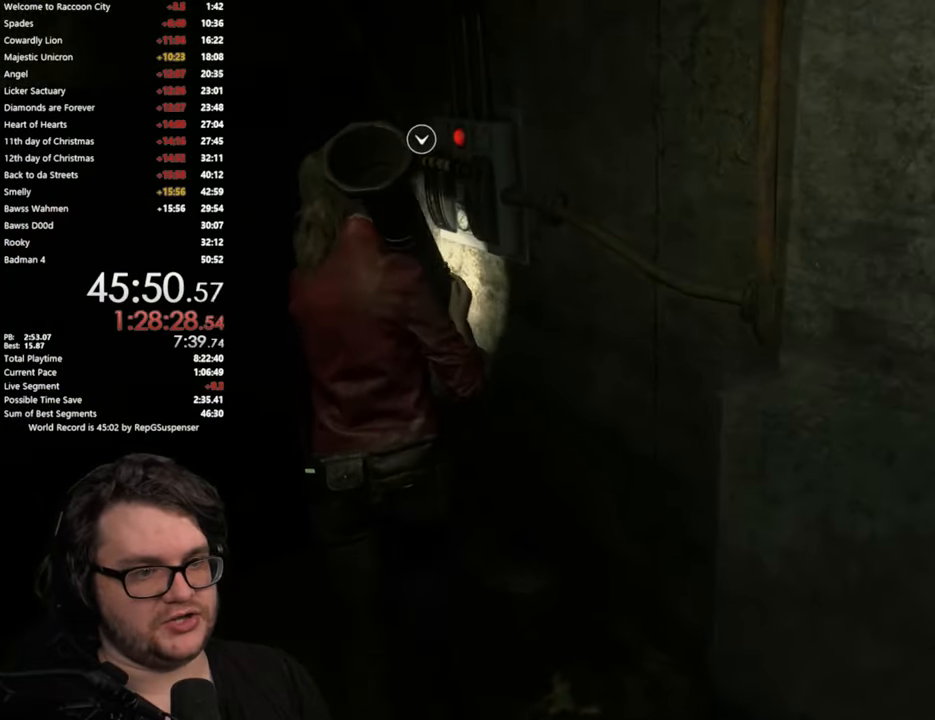
{"buttons": ["CROSS"], "left_stick": "center", "right_stick": "center", "button_events": [[117, "CROSS", "down"], [217, "CROSS", "up"], [301, "CROSS", "down"], [367, "CROSS", "up"], [451, "CROSS", "down"]]}
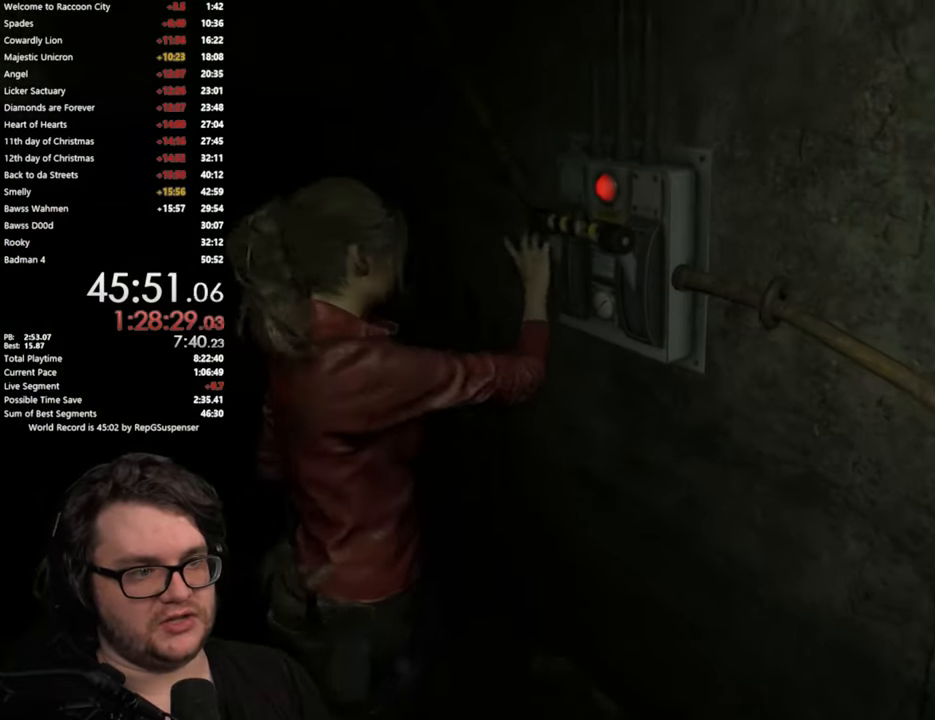
{"buttons": [], "left_stick": "center", "right_stick": "down-right", "button_events": [[33, "CROSS", "up"]]}
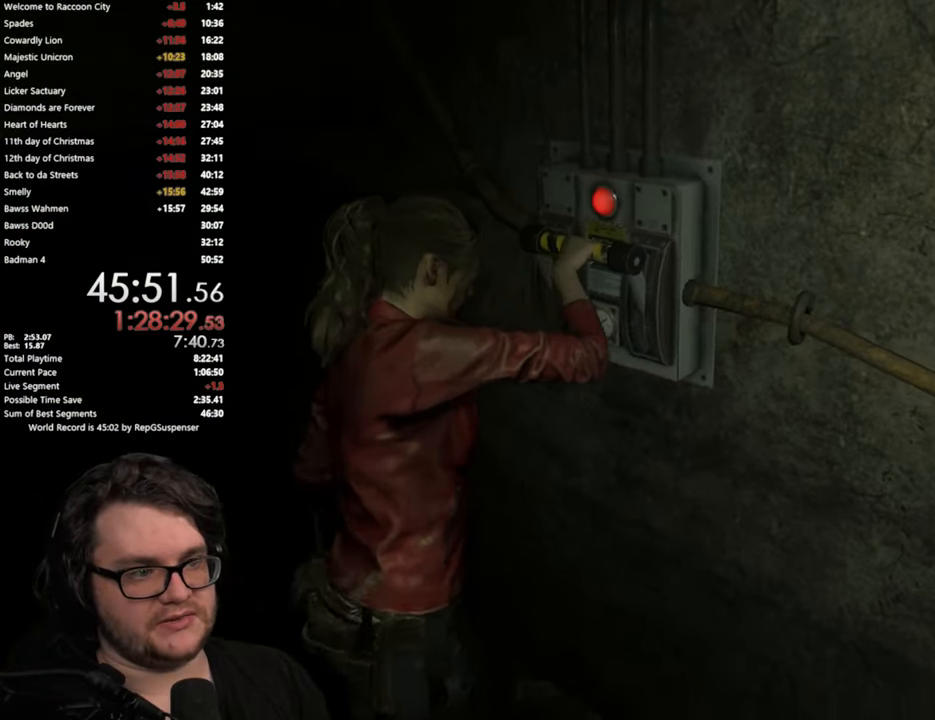
{"buttons": [], "left_stick": "up", "right_stick": "down-right", "button_events": []}